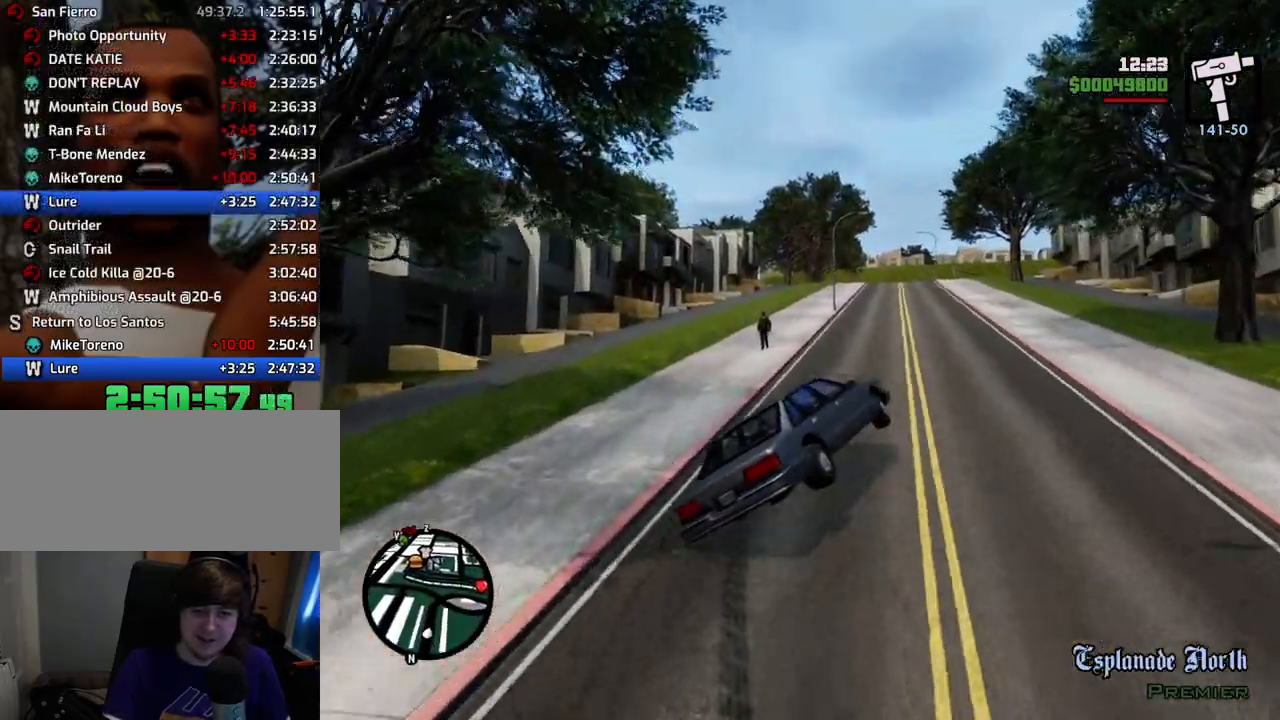
Gameplay with keyboard and mouse; each line is a JSON object with the keys and mouse buttons held at the frame after it. "events" lists presses ("down") and releases ("up") of "1", "2", "3", "4", "5", "6", "a", "alt", "c", "ctrl", "d", "down", "e", "escape", "f", "f1", "f2", "f3", "g", "h", "left", "num2", "q", "r", "right", "s", "shift", "space", "t", "tab", "up", "v", "w", "x", "z", "mouse_left", "mouse_middle", "mouse_right", "mouse_wheel_up" and "mouse_wheel_down" between this image and that frame as [ms after this image, input, new state], when the widget could be followed in between. "mouse_left", "mouse_middle", "mouse_right", "mouse_wheel_up", "mouse_wheel_down" = the "left", "middle", "right", "wheel_up", "wheel_down" buttons of the "mouse" list. No other keys are recorded. Mouse movement is not recorded.
{"keys": ["a", "w"], "mouse": [], "events": [[150, "a", "down"], [250, "a", "up"], [484, "a", "down"]]}
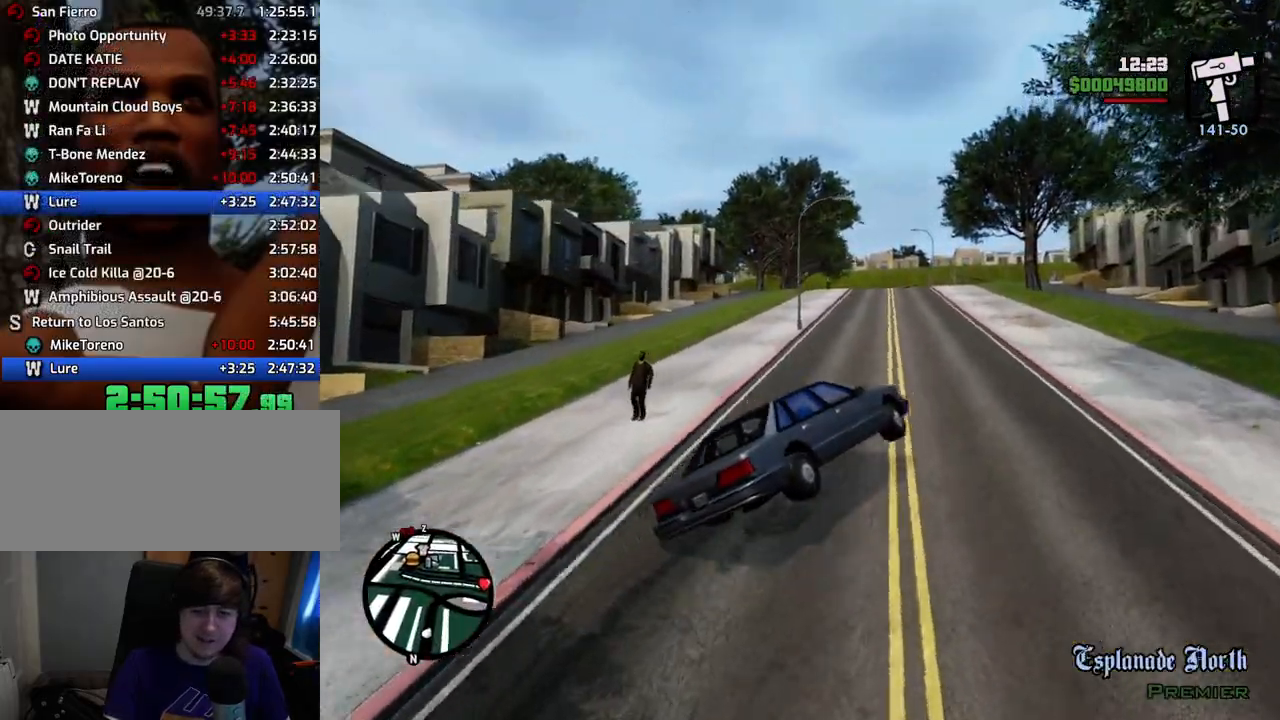
{"keys": ["6", "w"], "mouse": [], "events": [[250, "6", "down"], [250, "a", "up"], [401, "6", "up"], [501, "6", "down"]]}
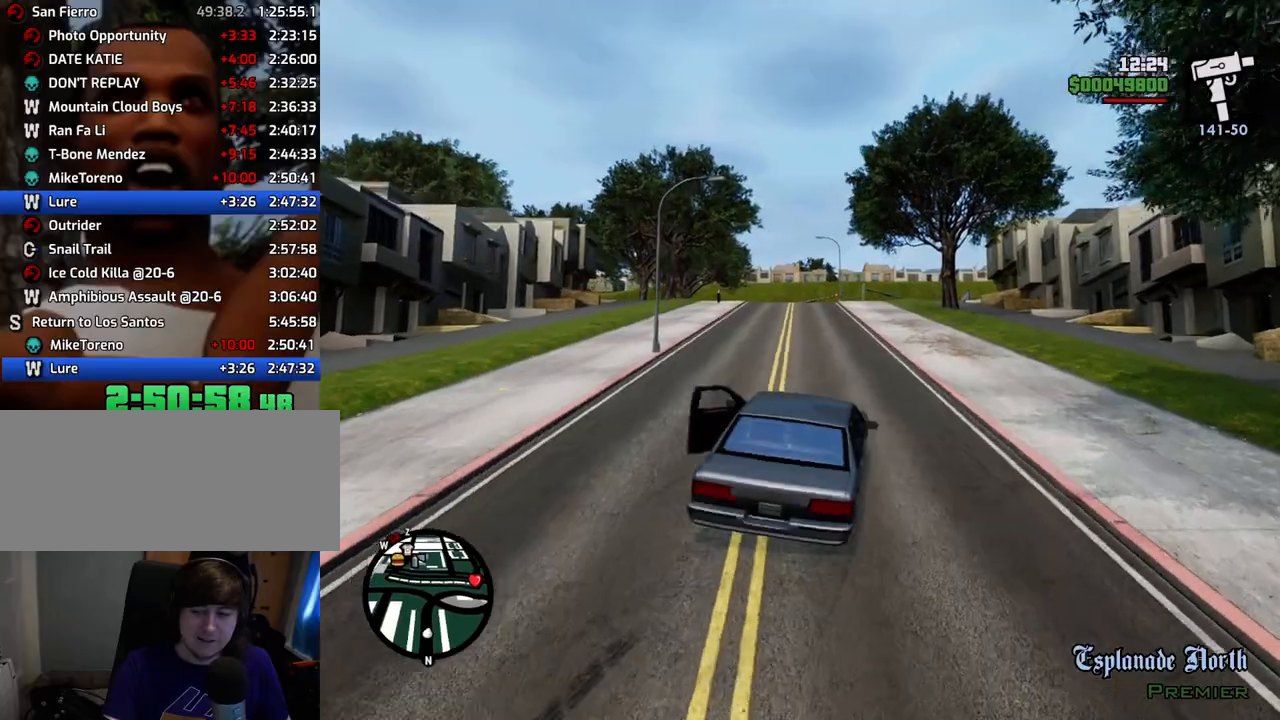
{"keys": ["w"], "mouse": [], "events": [[84, "6", "up"], [134, "6", "down"], [234, "6", "up"]]}
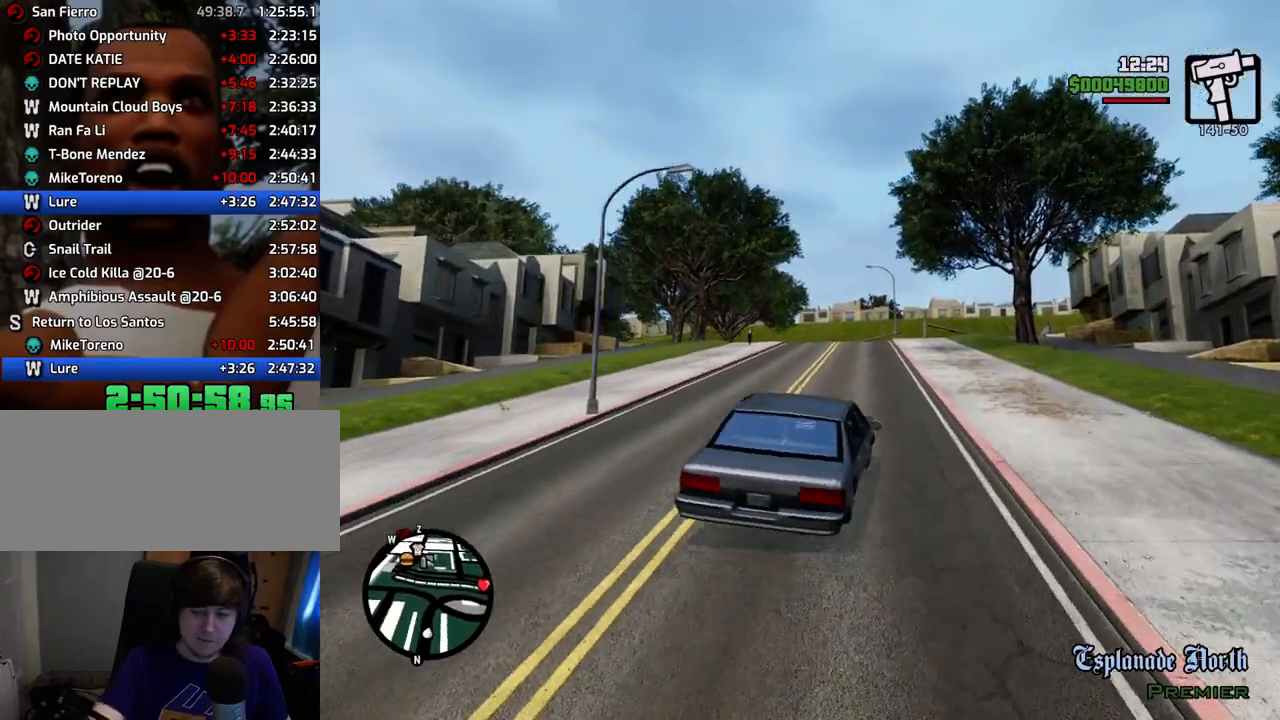
{"keys": ["w"], "mouse": [], "events": [[100, "a", "down"], [201, "a", "up"]]}
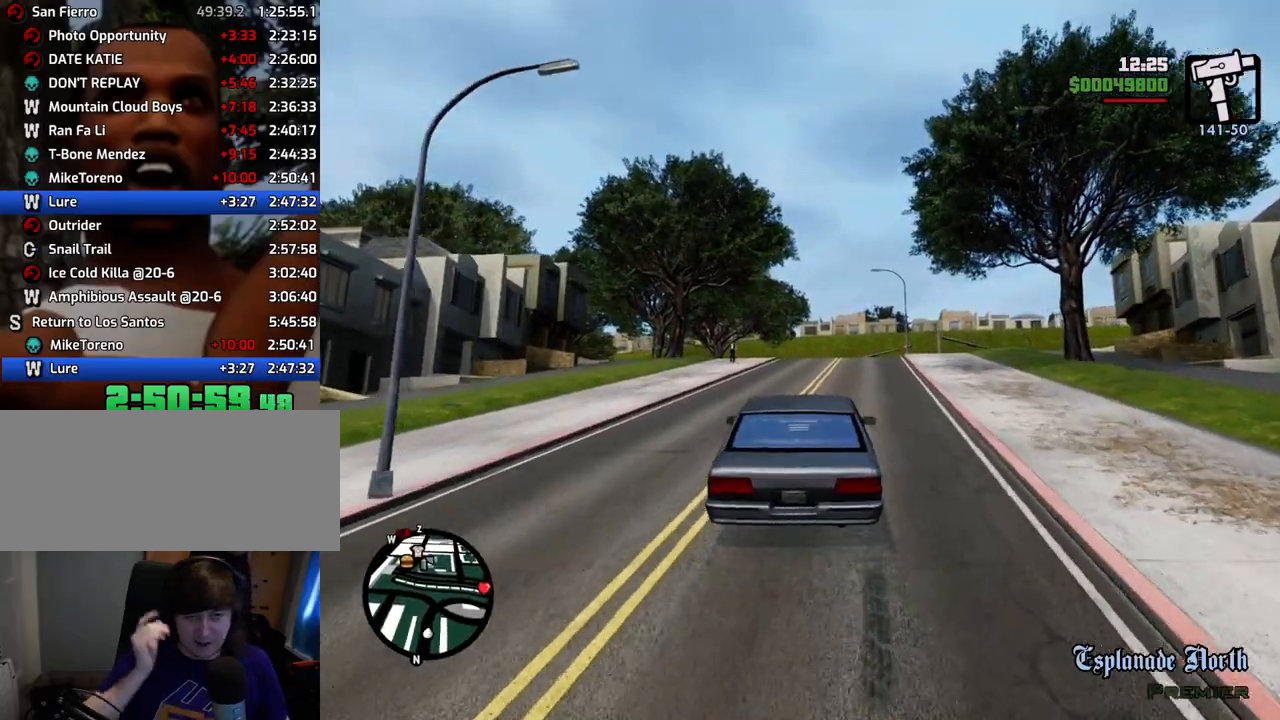
{"keys": ["w"], "mouse": [], "events": []}
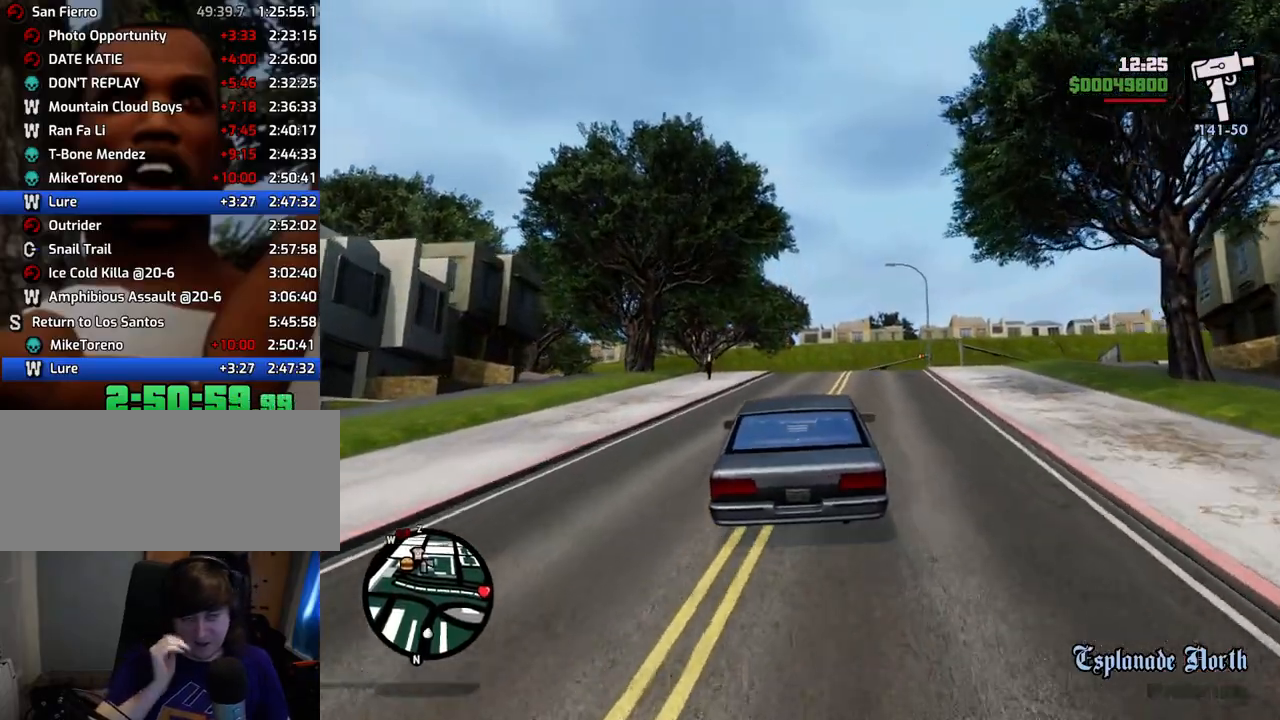
{"keys": ["w"], "mouse": [], "events": []}
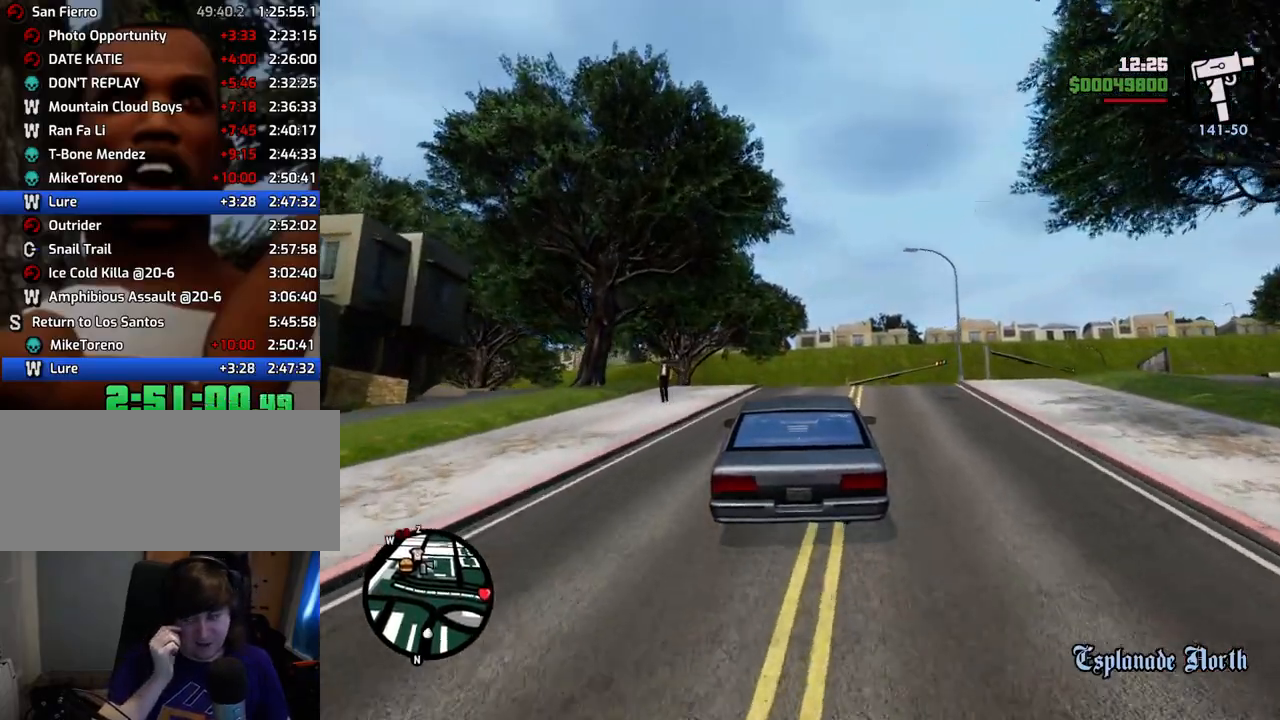
{"keys": ["w"], "mouse": [], "events": []}
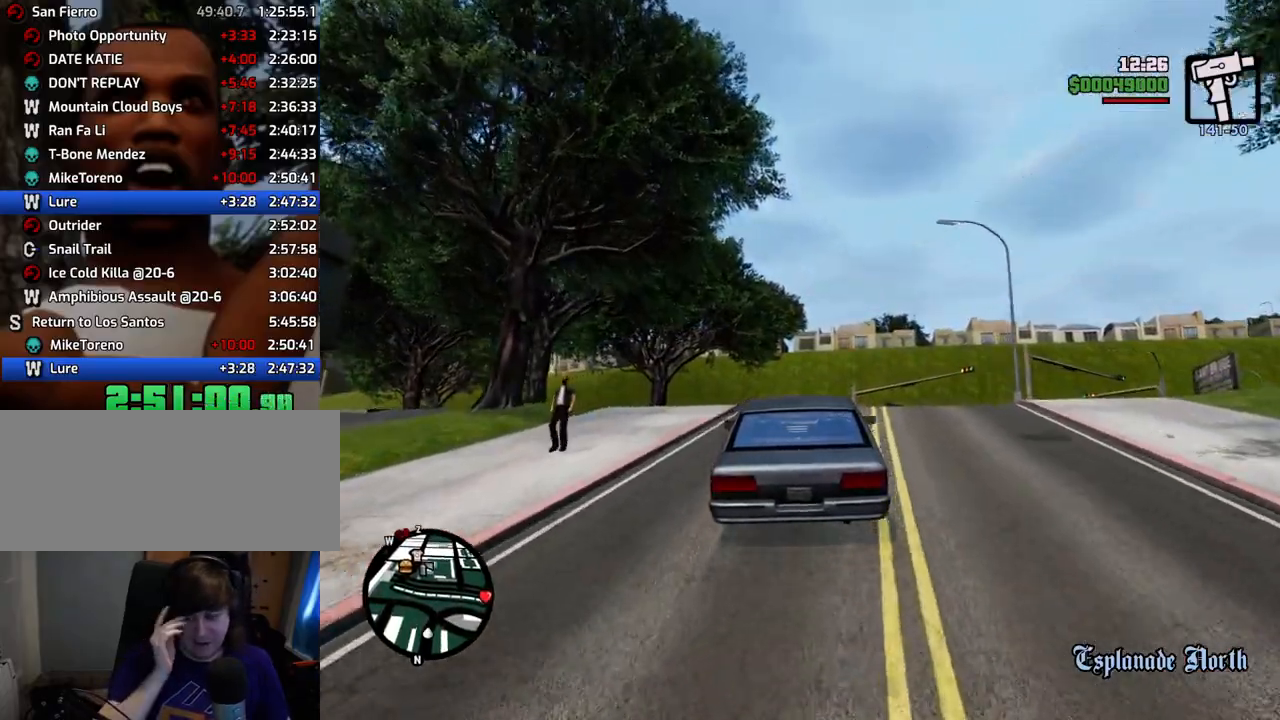
{"keys": ["w"], "mouse": [], "events": []}
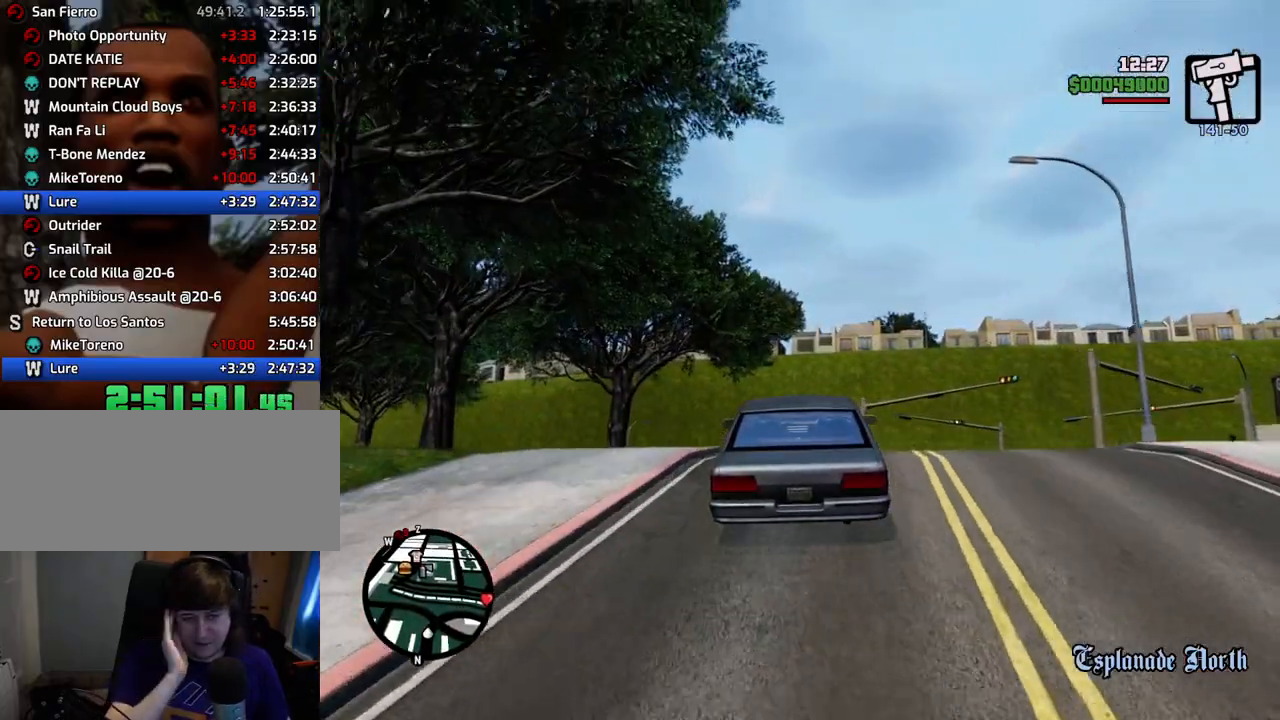
{"keys": ["a", "w"], "mouse": [], "events": [[34, "a", "down"], [184, "a", "up"], [368, "a", "down"]]}
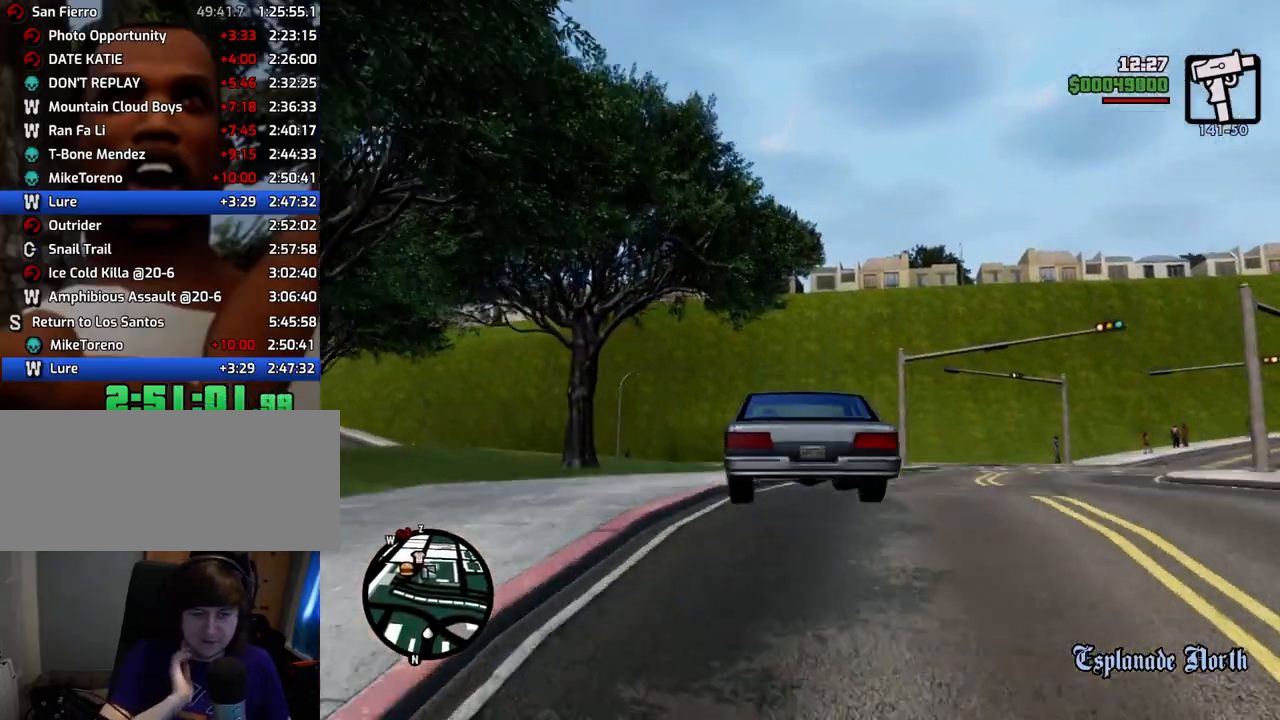
{"keys": ["d", "w"], "mouse": [], "events": [[284, "a", "up"], [435, "d", "down"]]}
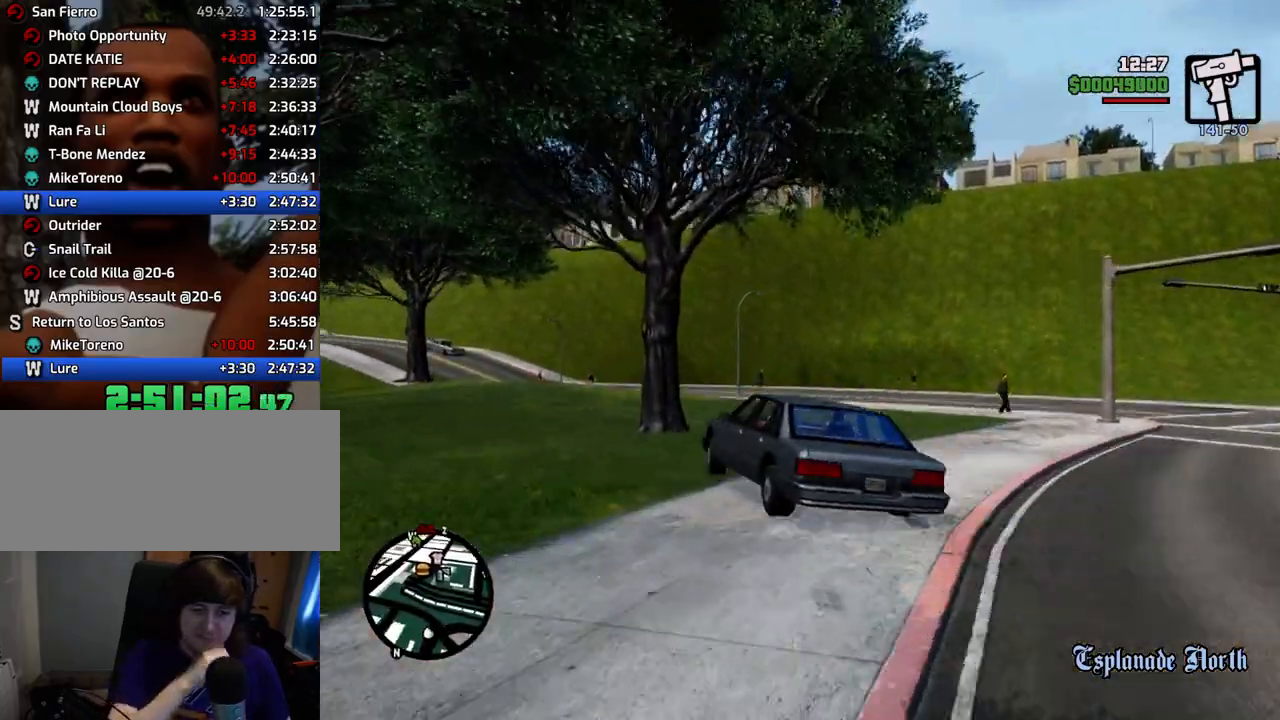
{"keys": ["a", "w"], "mouse": [], "events": [[451, "a", "down"], [451, "d", "up"]]}
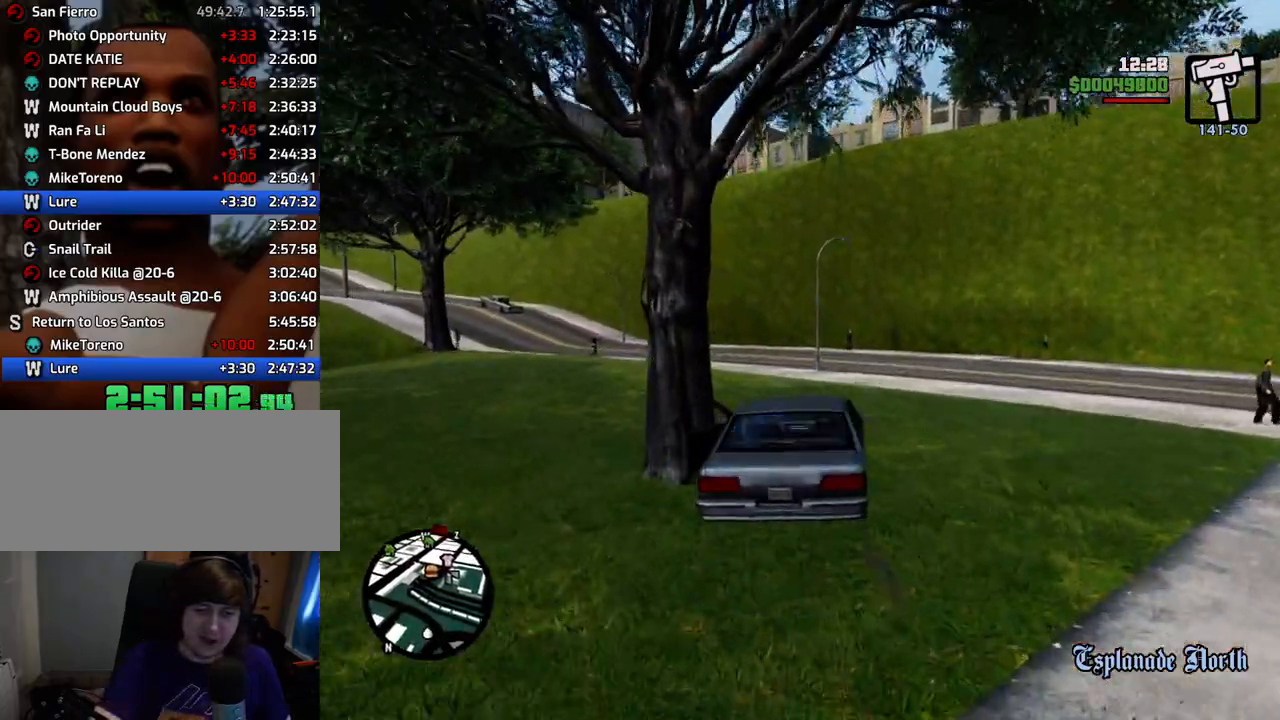
{"keys": ["w"], "mouse": [], "events": [[317, "a", "up"]]}
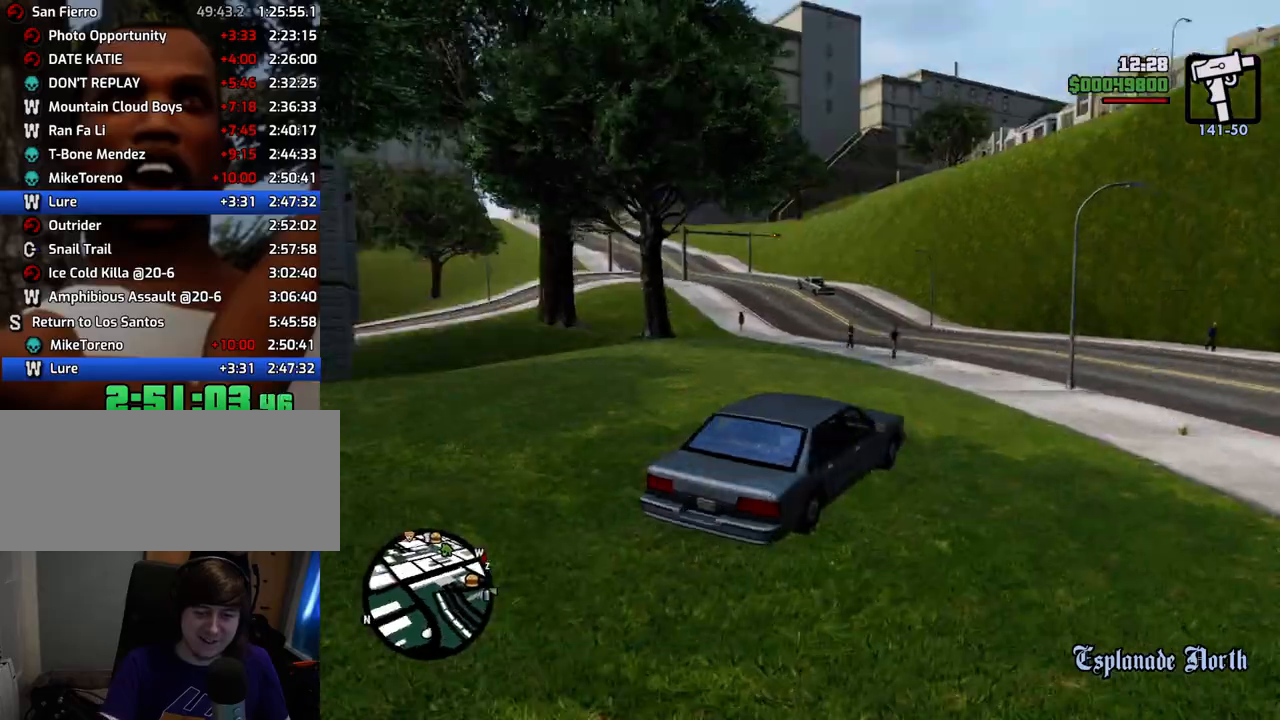
{"keys": ["w"], "mouse": [], "events": [[150, "a", "down"], [251, "a", "up"]]}
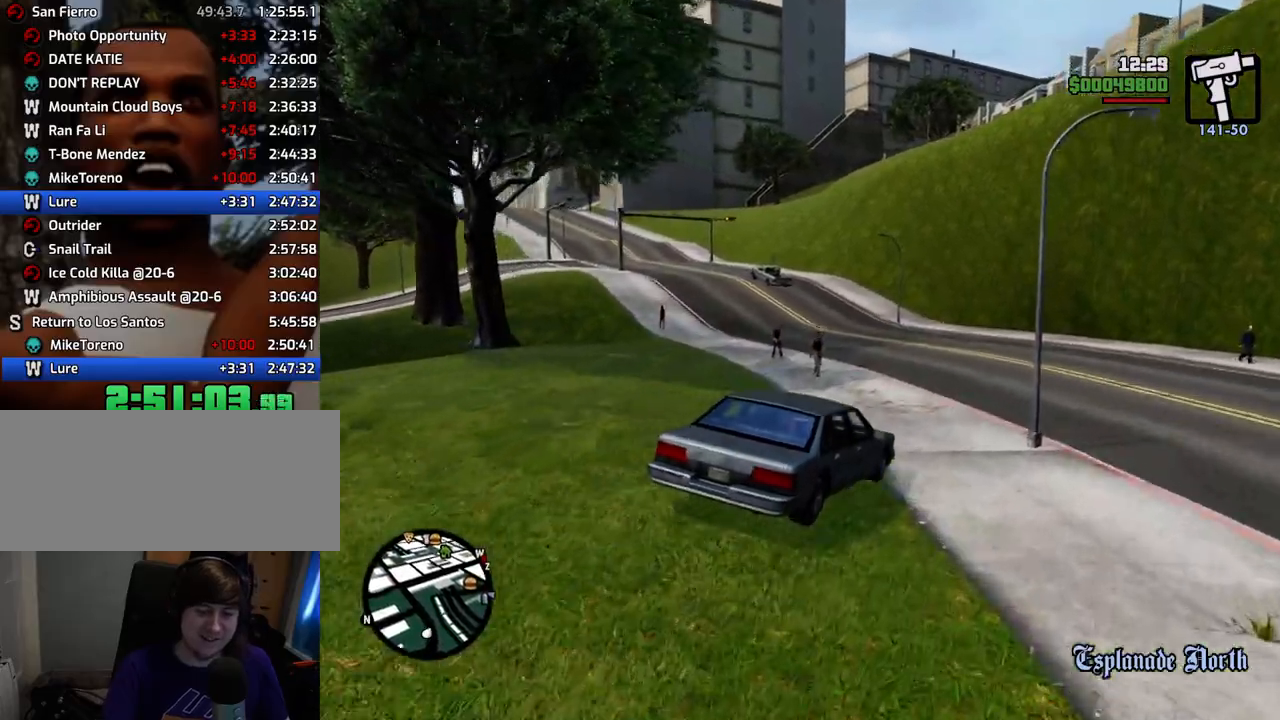
{"keys": ["w"], "mouse": [], "events": [[117, "a", "down"], [501, "a", "up"]]}
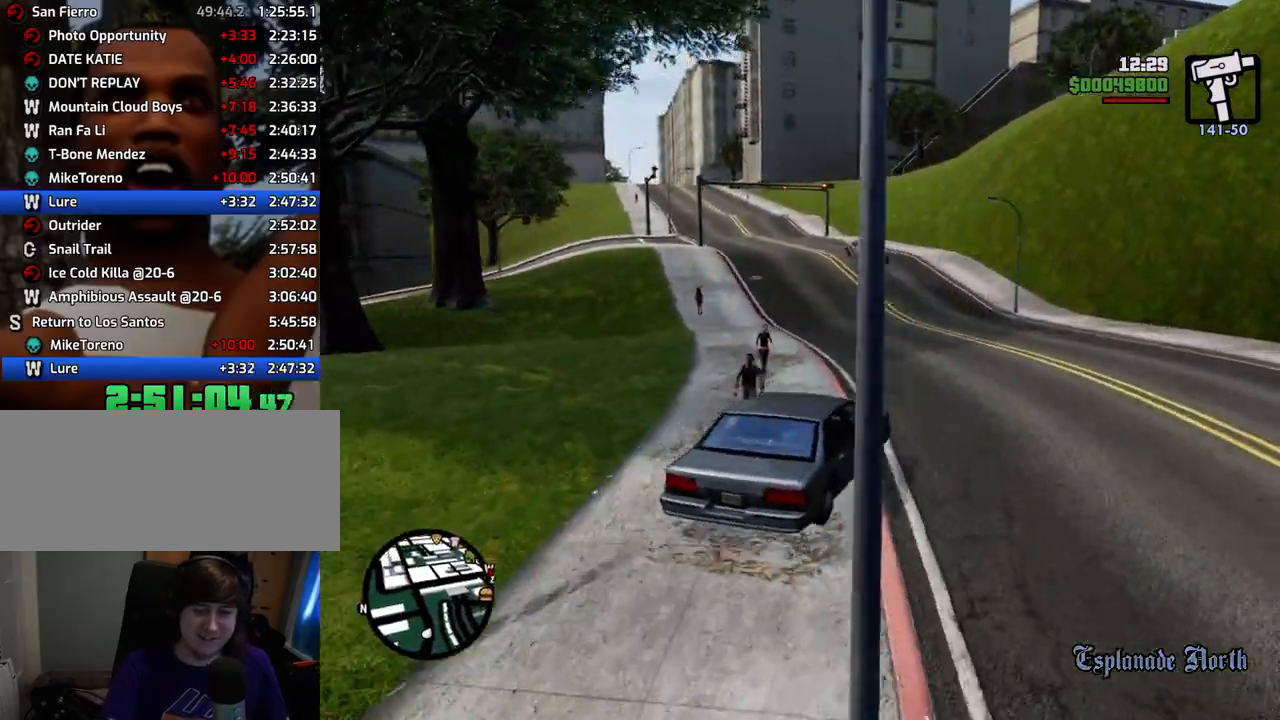
{"keys": ["a", "w"], "mouse": [], "events": [[368, "a", "down"]]}
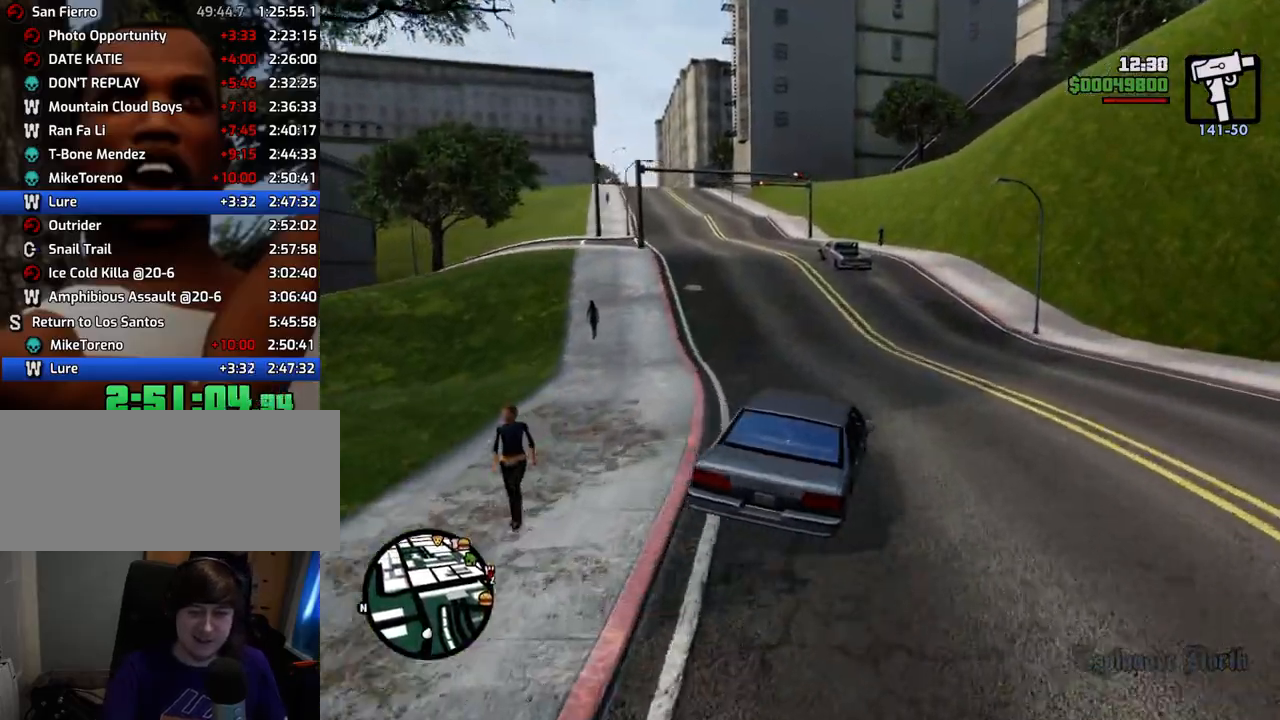
{"keys": ["6", "w"], "mouse": [], "events": [[100, "a", "up"], [150, "6", "down"], [284, "6", "up"], [334, "6", "down"], [334, "a", "down"], [484, "a", "up"]]}
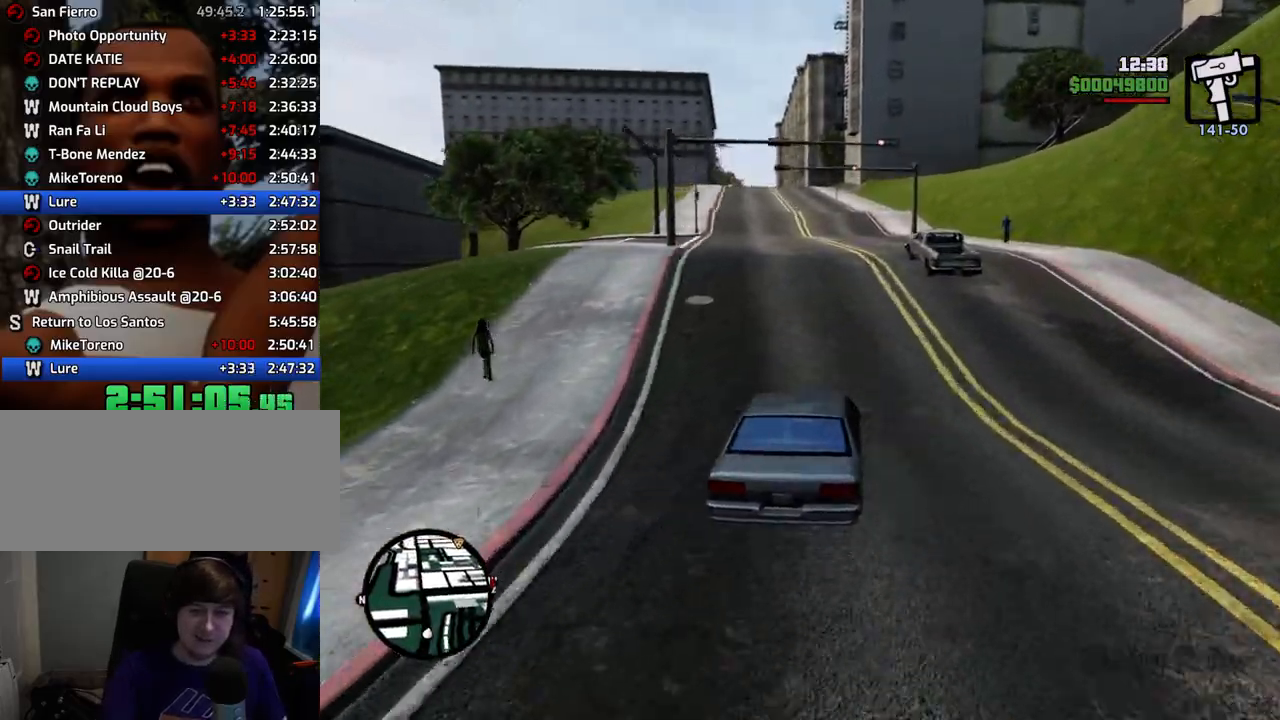
{"keys": ["6", "w"], "mouse": [], "events": [[16, "6", "up"], [66, "6", "down"], [167, "6", "up"], [250, "6", "down"], [401, "6", "up"], [401, "a", "down"], [451, "6", "down"], [501, "a", "up"]]}
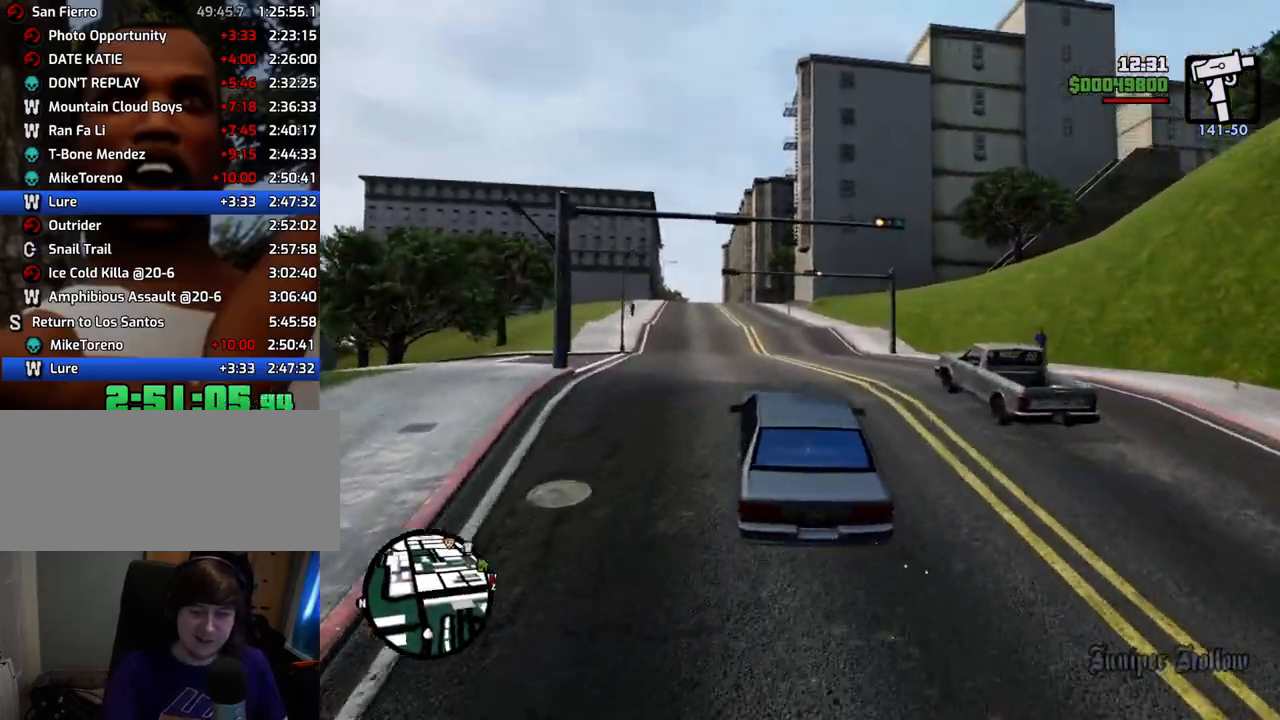
{"keys": ["w"], "mouse": [], "events": [[83, "6", "up"], [184, "6", "down"], [267, "6", "up"], [317, "6", "down"], [468, "6", "up"]]}
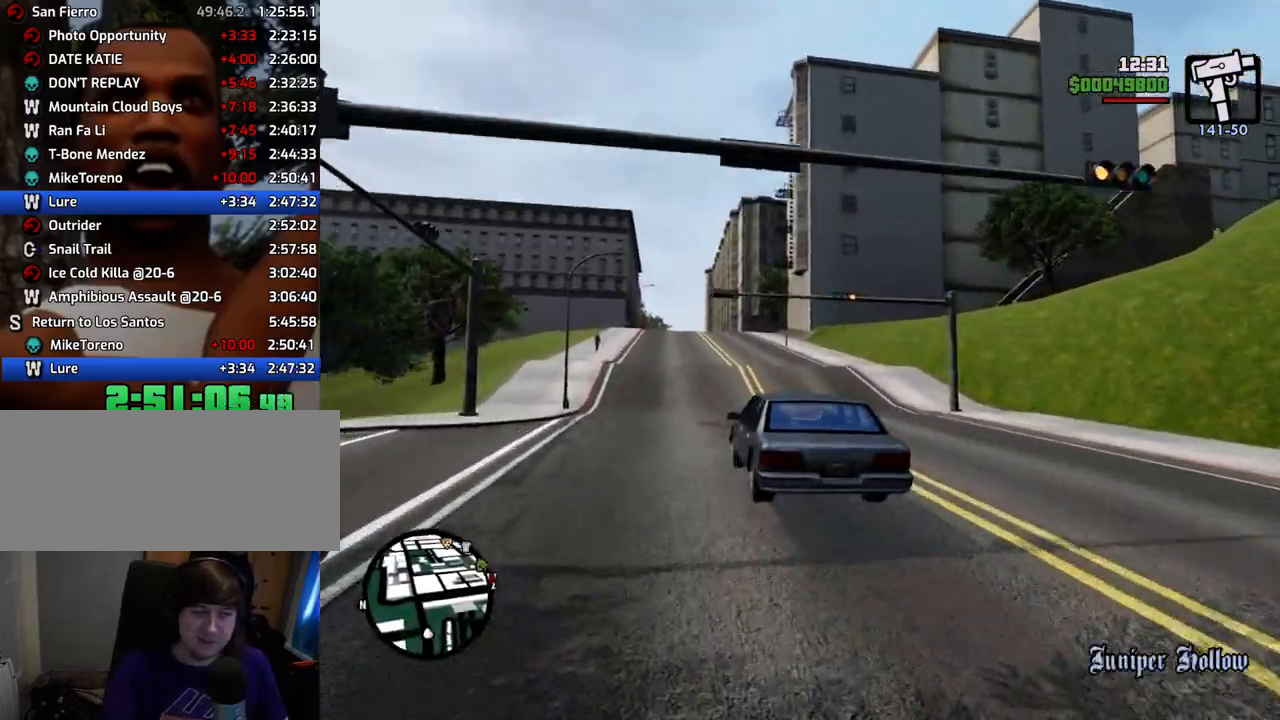
{"keys": ["w"], "mouse": [], "events": []}
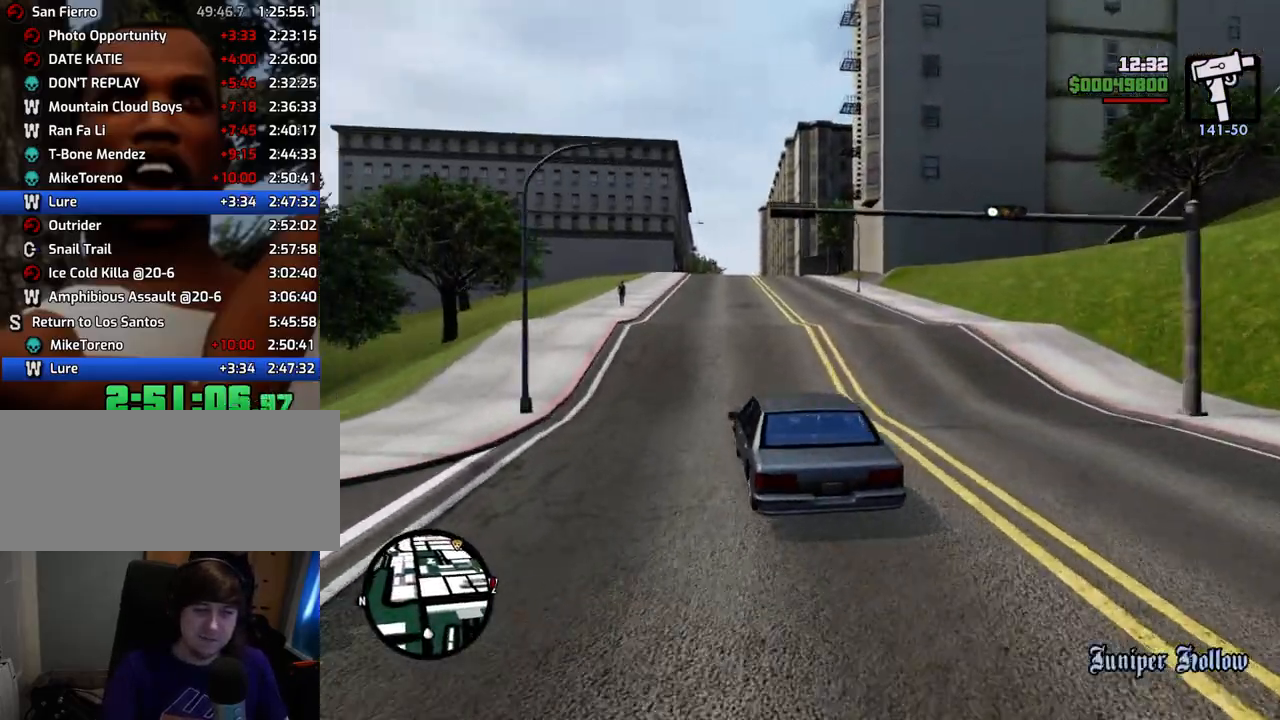
{"keys": ["w"], "mouse": [], "events": [[201, "d", "down"], [234, "d", "up"]]}
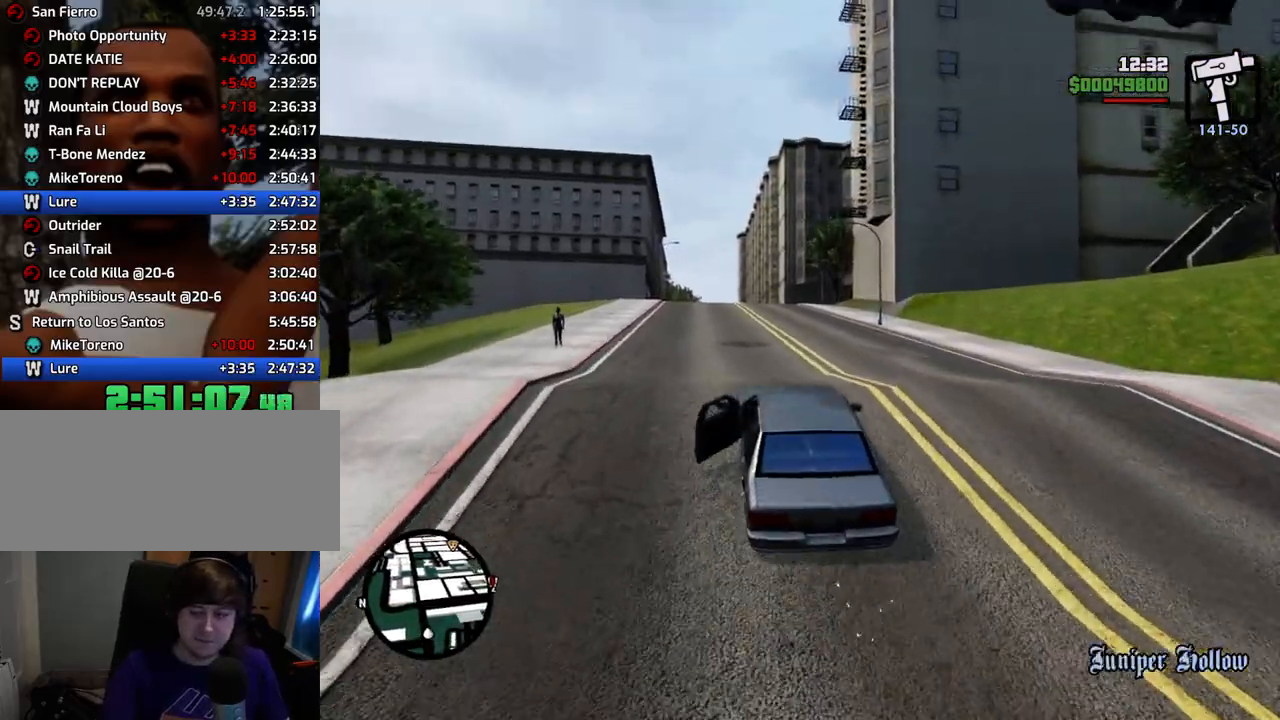
{"keys": ["w"], "mouse": [], "events": []}
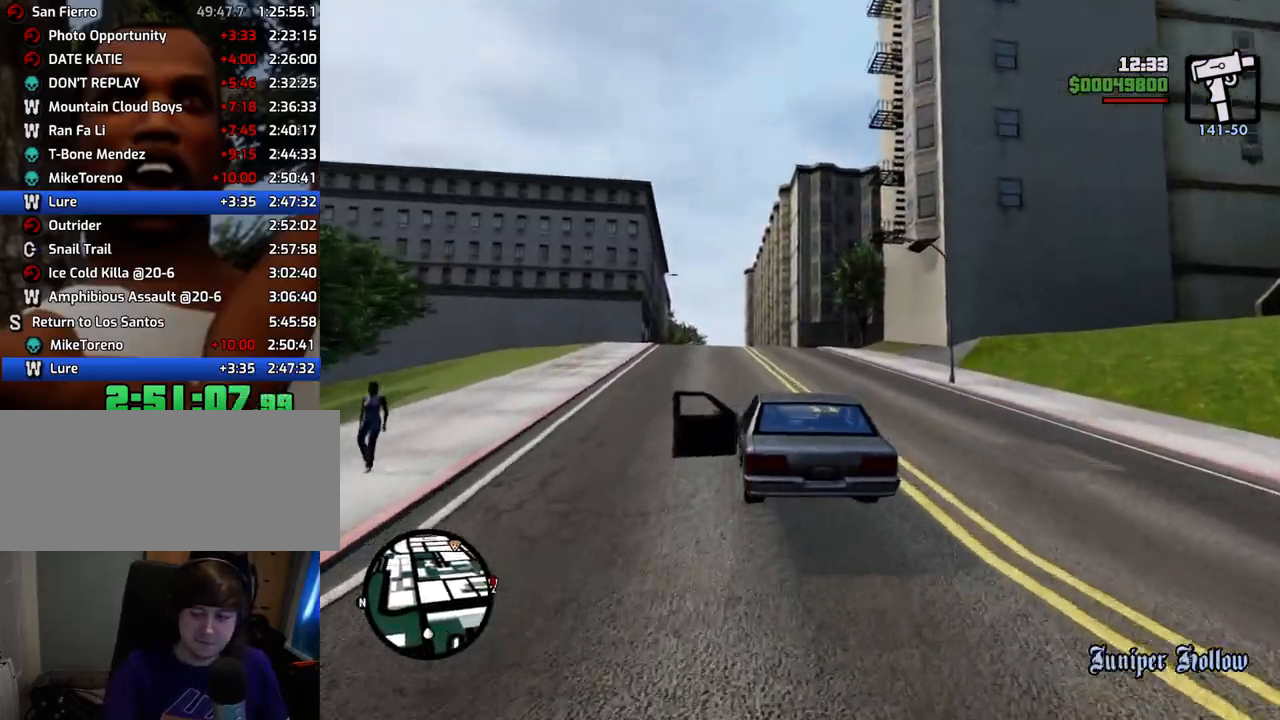
{"keys": ["w"], "mouse": [], "events": [[183, "a", "down"], [233, "a", "up"]]}
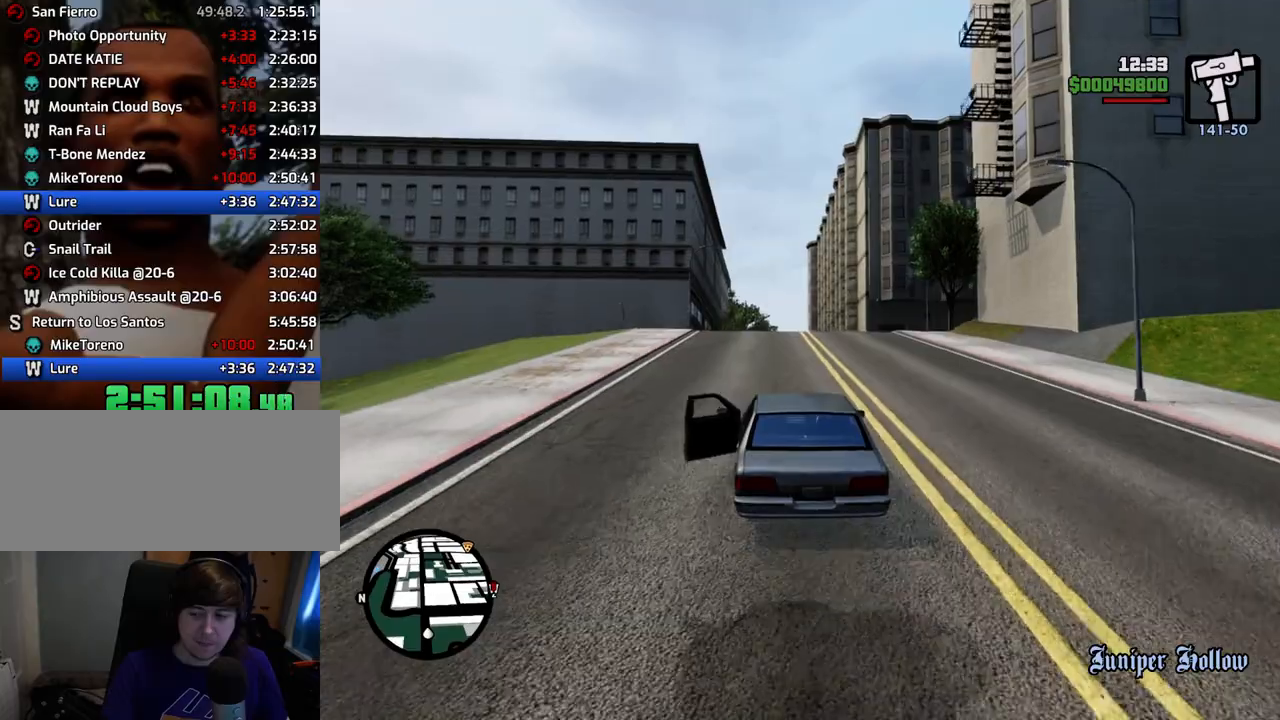
{"keys": ["d", "w"], "mouse": [], "events": [[451, "d", "down"]]}
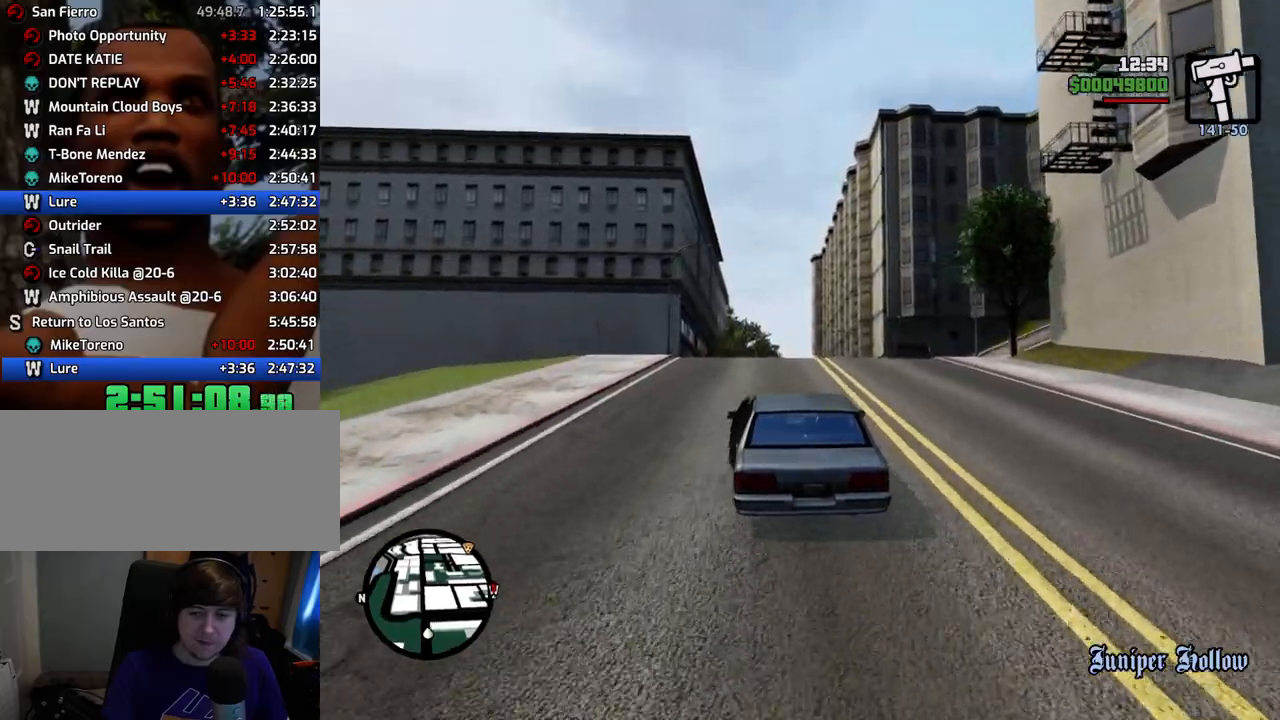
{"keys": ["w"], "mouse": [], "events": [[34, "d", "up"]]}
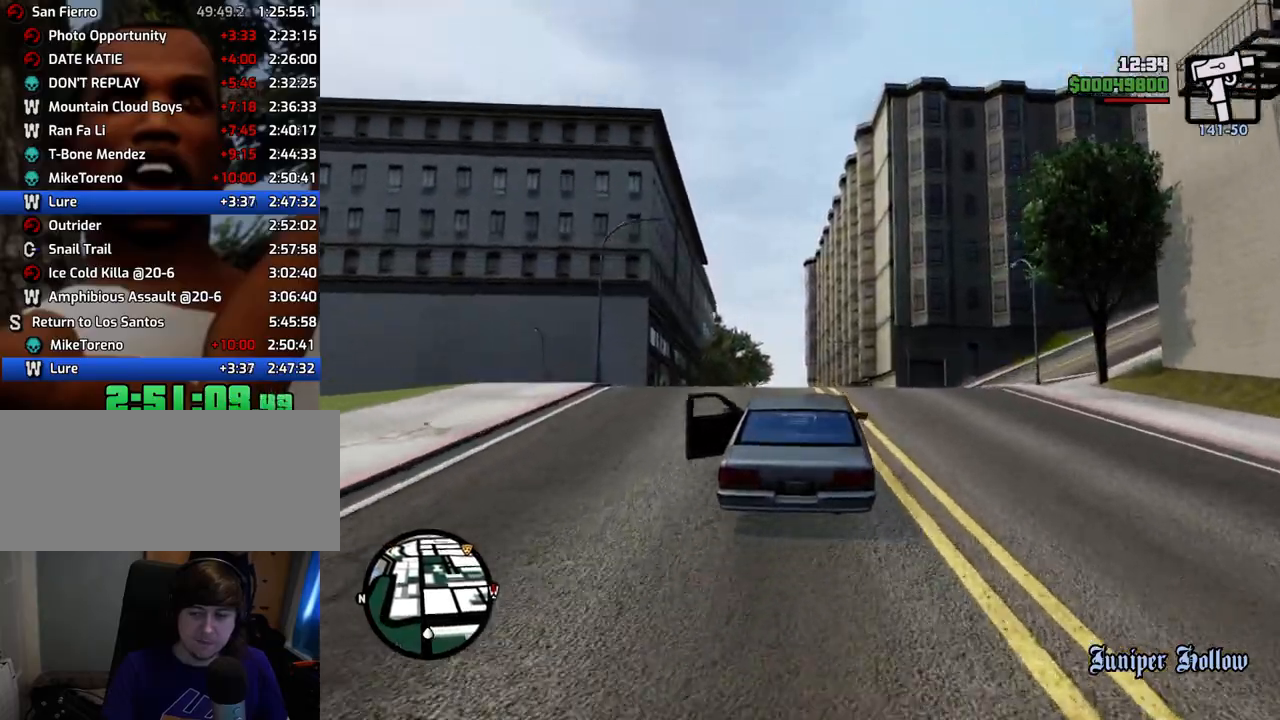
{"keys": ["w"], "mouse": [], "events": [[201, "a", "down"], [251, "a", "up"]]}
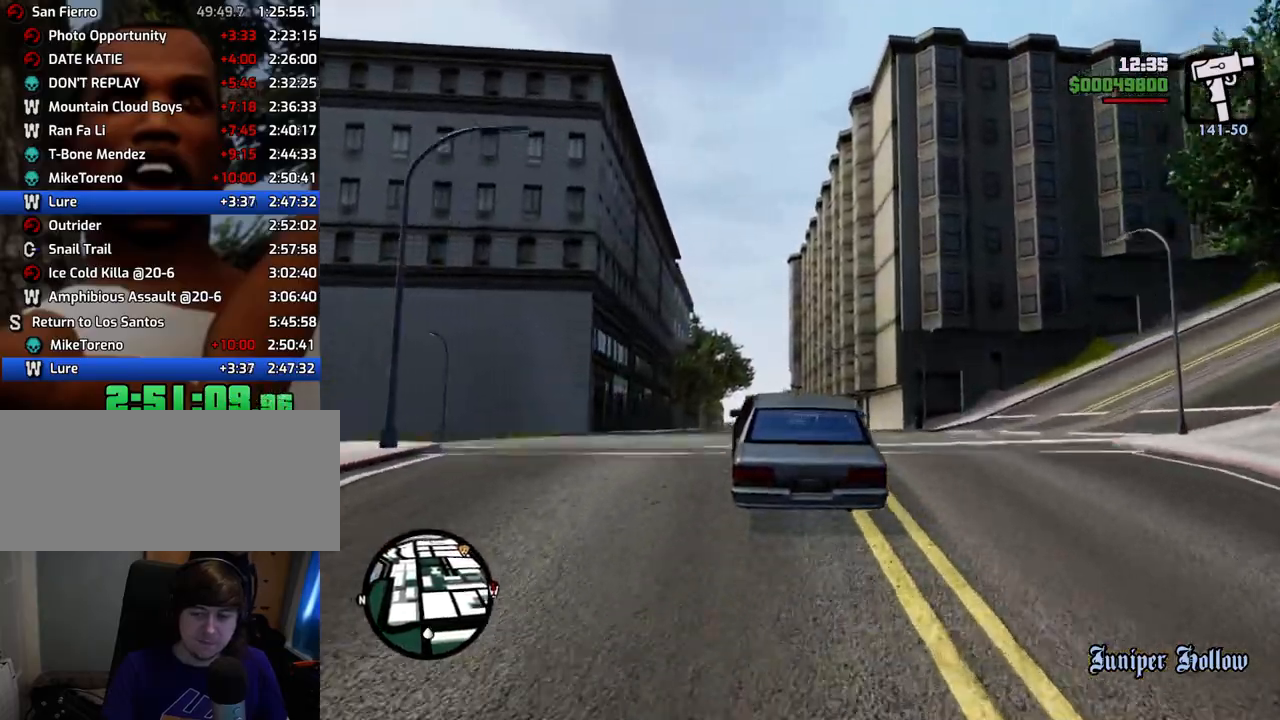
{"keys": ["a", "w"], "mouse": [], "events": [[452, "a", "down"]]}
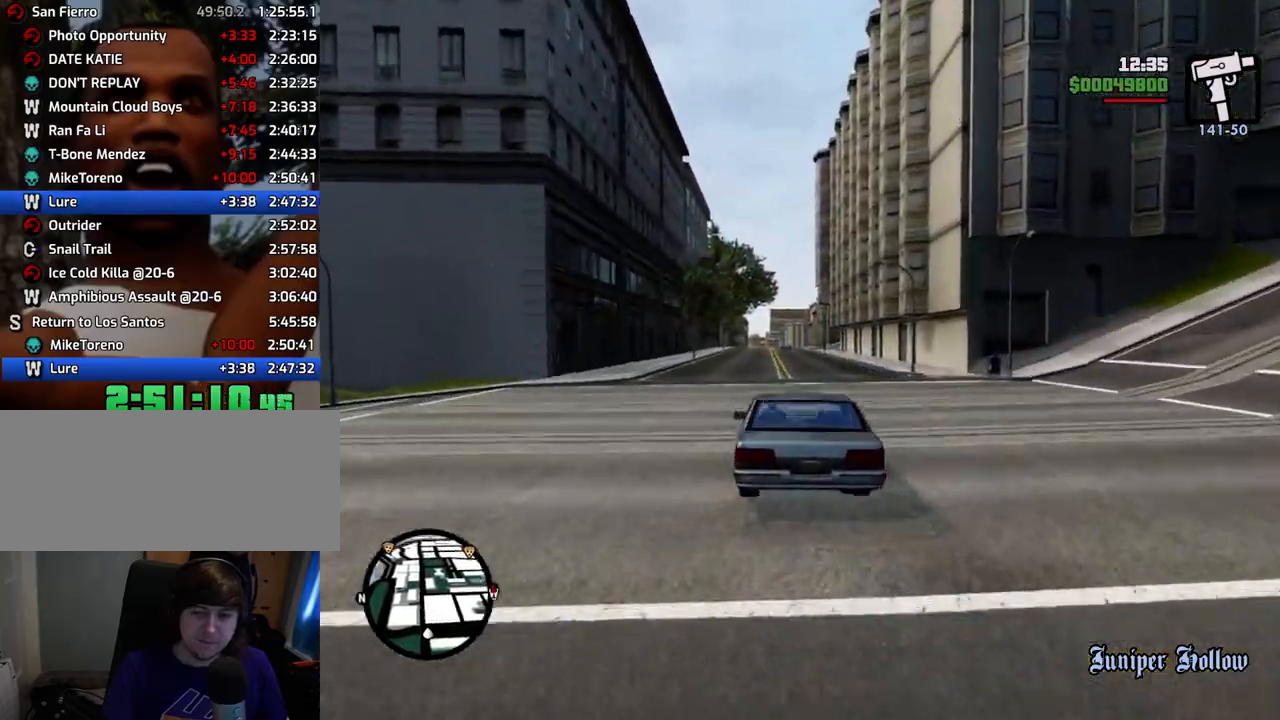
{"keys": ["w"], "mouse": [], "events": [[183, "a", "up"], [317, "d", "down"], [467, "d", "up"]]}
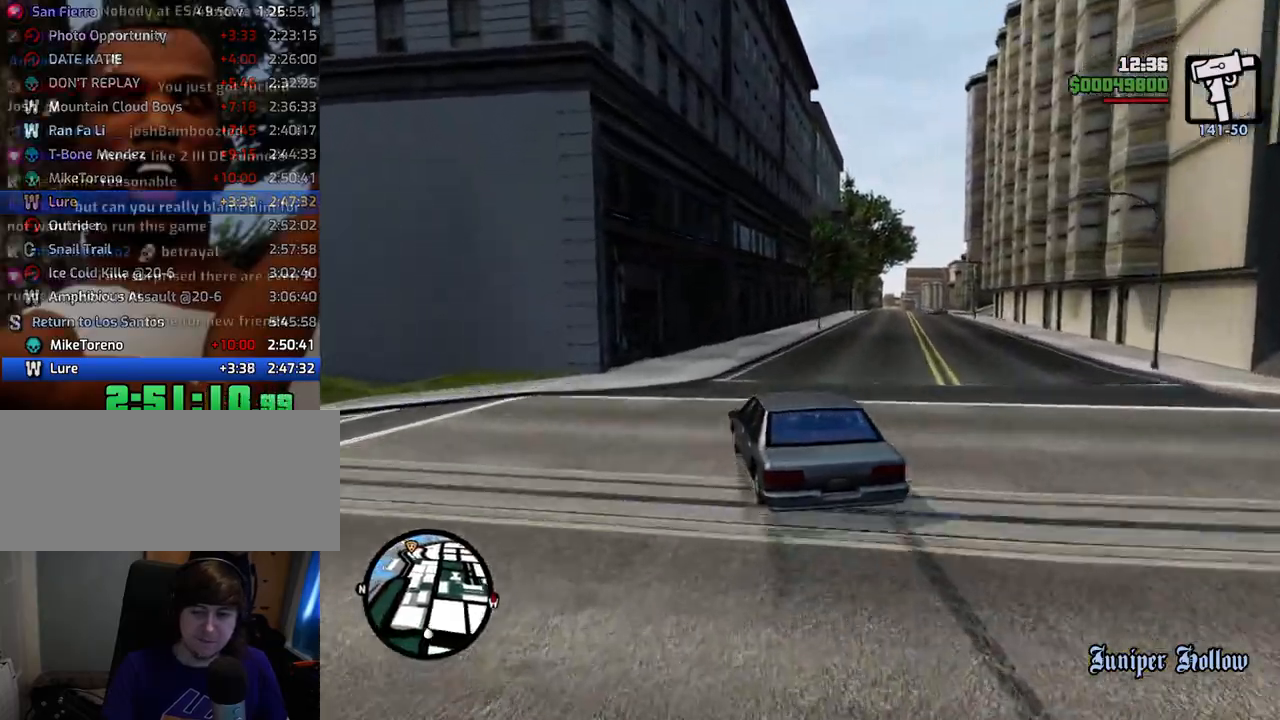
{"keys": ["w"], "mouse": [], "events": [[334, "d", "down"], [434, "d", "up"]]}
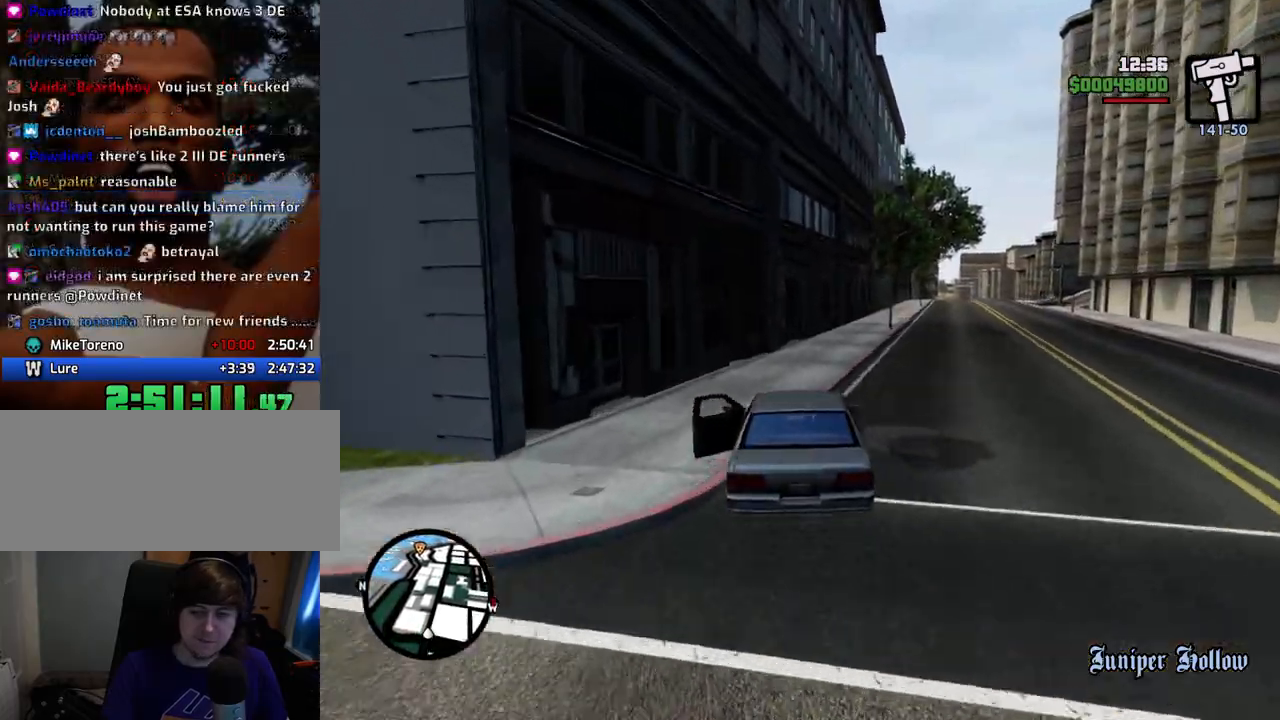
{"keys": ["w"], "mouse": [], "events": [[67, "d", "down"], [251, "d", "up"], [351, "a", "down"], [451, "a", "up"]]}
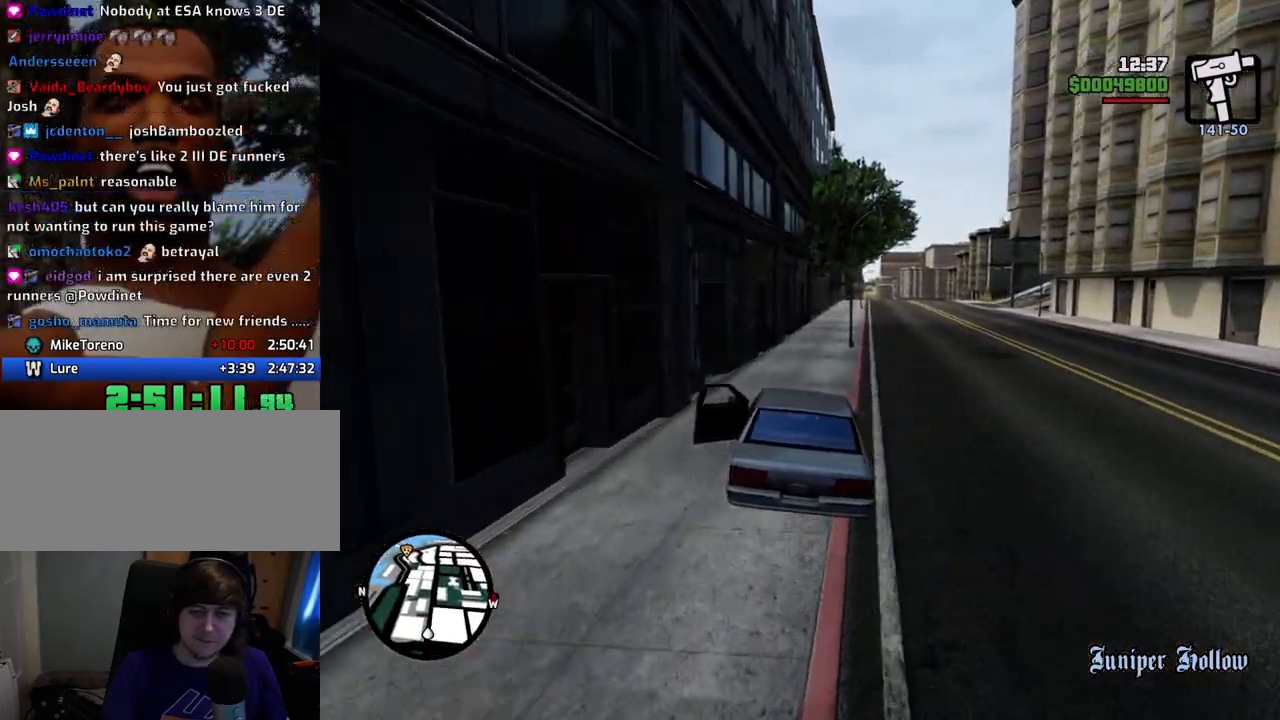
{"keys": ["w"], "mouse": [], "events": [[134, "d", "down"], [267, "d", "up"]]}
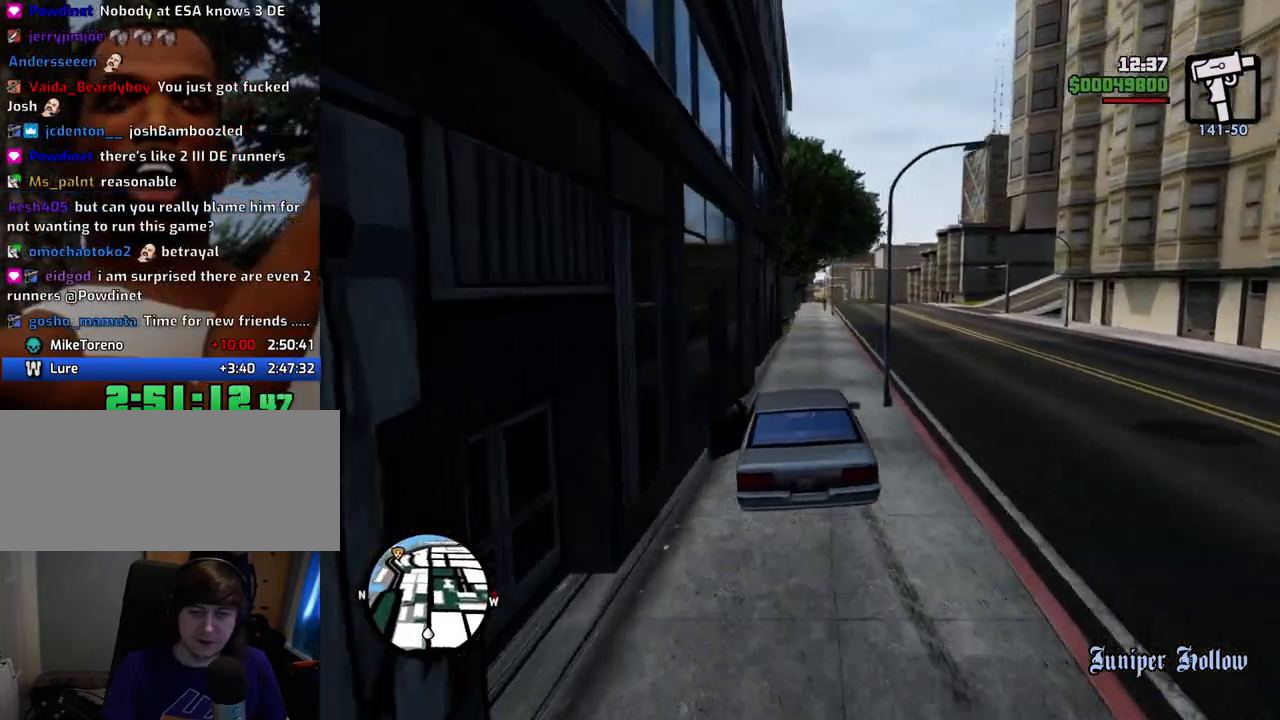
{"keys": ["d", "w"], "mouse": [], "events": [[151, "d", "down"], [284, "d", "up"], [485, "d", "down"]]}